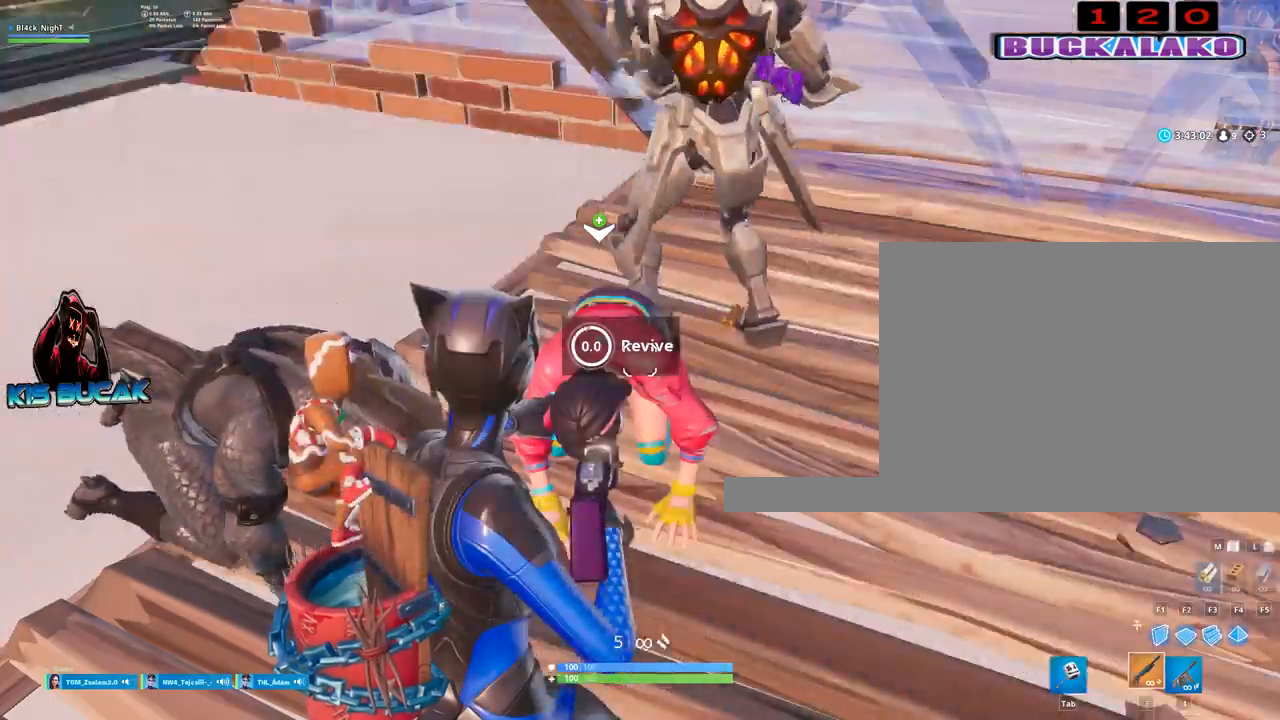
Gameplay with keyboard and mouse; each line is a JSON object with the keys and mouse buttons held at the frame after it. "events" lists presses ("down") and releases ("up") of "1", "2", "3", "4", "5", "a", "alt", "c", "caps_lock", "ctrl", "d", "e", "f", "g", "q", "r", "s", "shift", "space", "t", "tab", "v", "w", "x", "z", "mouse_left", "mouse_wheel" and "mouse_right" between this image and that frame as [ms after this image, input, new state], when the widget could be followed in between. "mouse_left", "mouse_wheel", "mouse_right" = the "left", "wheel", "right" buttons of the "mouse" list. No other keys are recorded. "wheel" means that the mouse wheel is clicked or scrolled. Not read: mouse_move.
{"keys": ["a"], "mouse": [], "events": [[400, "a", "down"]]}
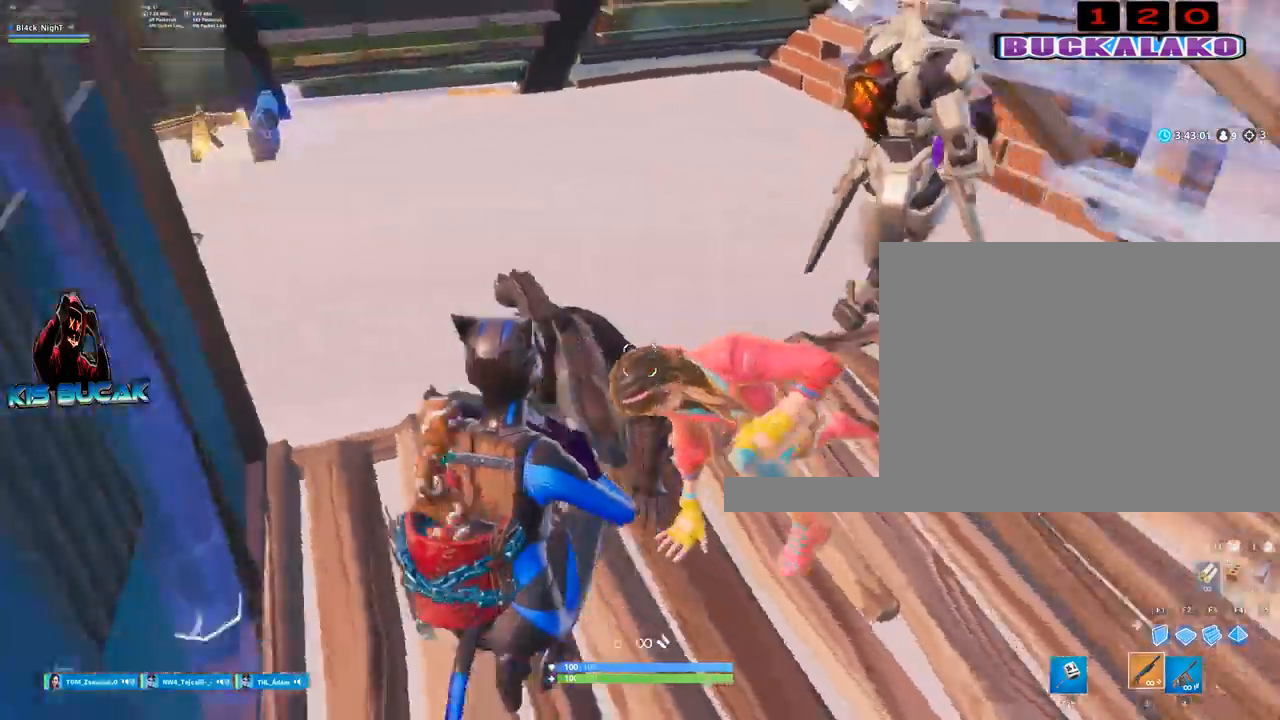
{"keys": [], "mouse": [], "events": [[183, "e", "down"], [183, "w", "down"], [317, "a", "up"], [317, "e", "up"], [317, "w", "up"]]}
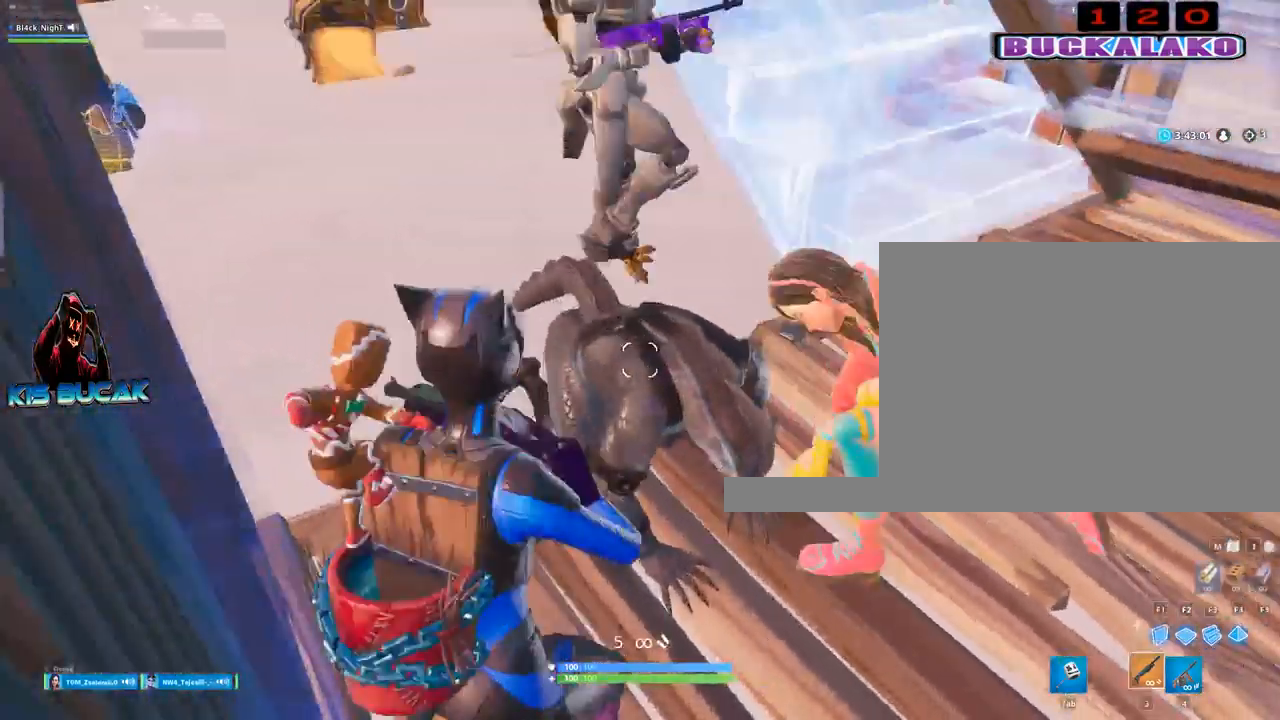
{"keys": ["e"], "mouse": [], "events": [[17, "e", "down"], [50, "e", "up"], [150, "e", "down"], [200, "e", "up"], [333, "e", "down"], [383, "e", "up"], [483, "e", "down"]]}
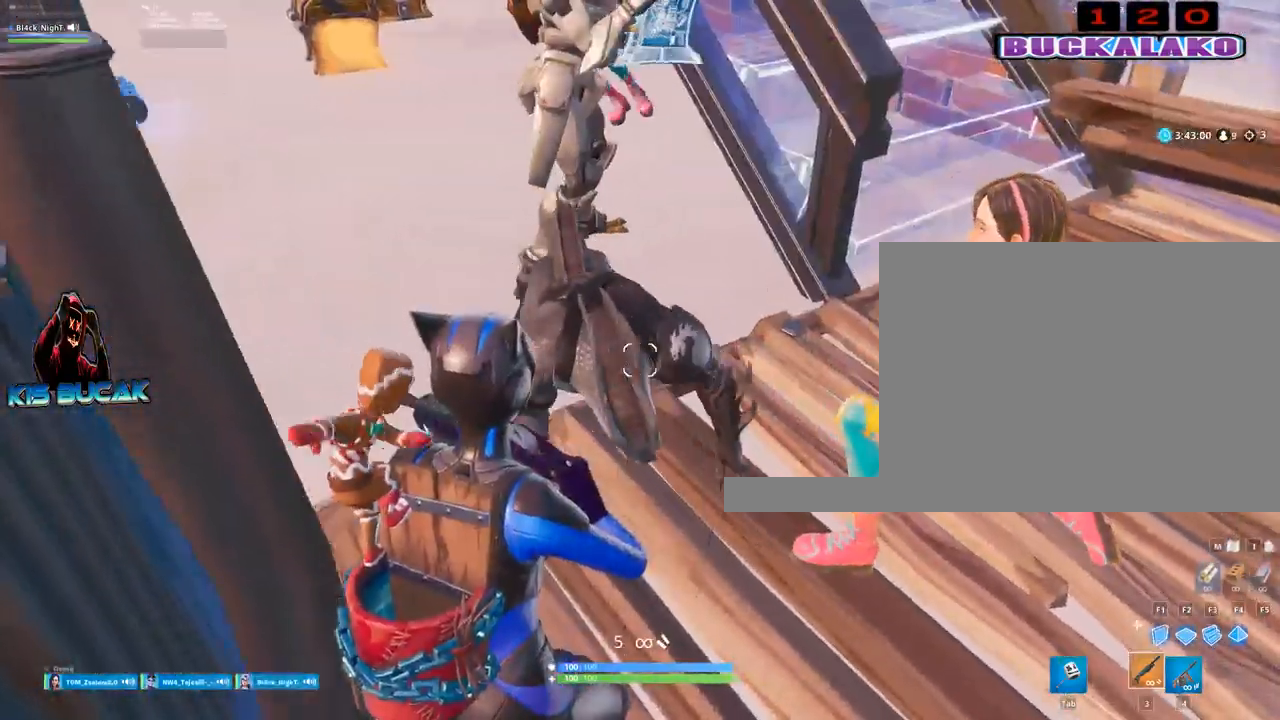
{"keys": [], "mouse": [], "events": [[33, "e", "up"], [217, "4", "down"], [300, "4", "up"]]}
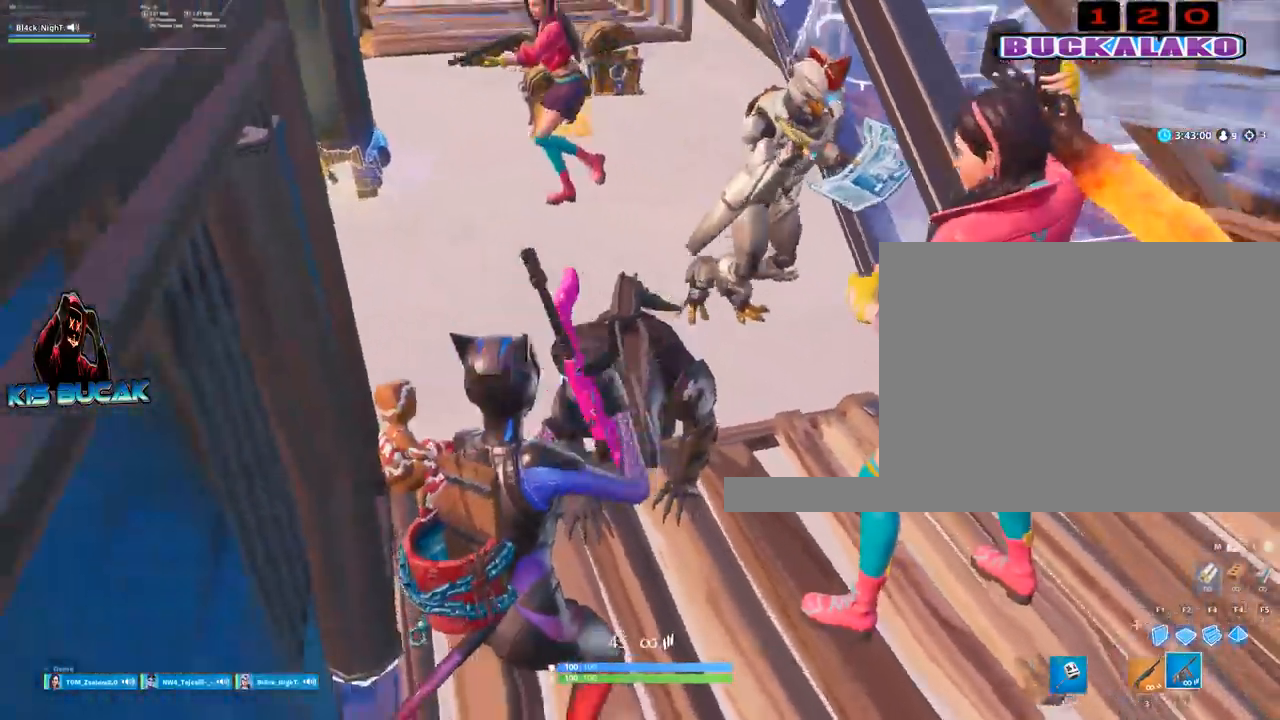
{"keys": [], "mouse": [], "events": [[133, "s", "down"], [233, "mouse_left", "down"], [317, "mouse_left", "up"], [467, "s", "up"]]}
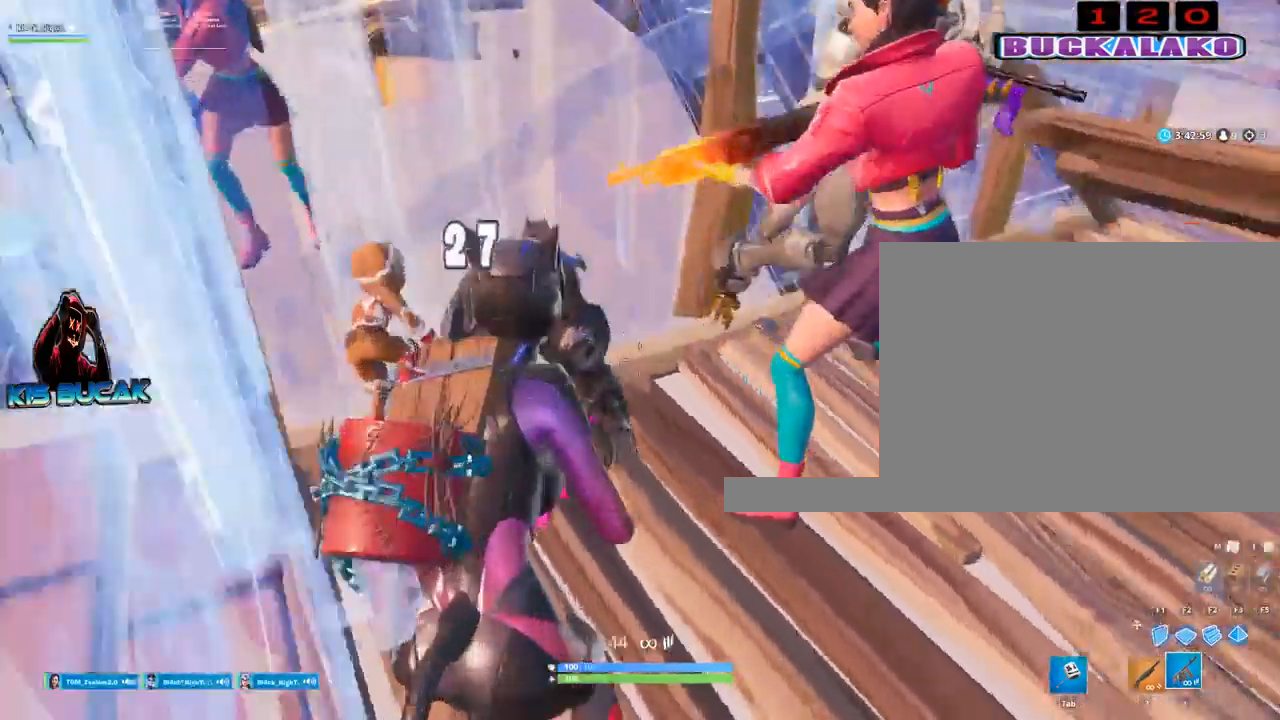
{"keys": [], "mouse": [], "events": [[200, "d", "down"], [333, "3", "down"], [433, "3", "up"], [483, "d", "up"]]}
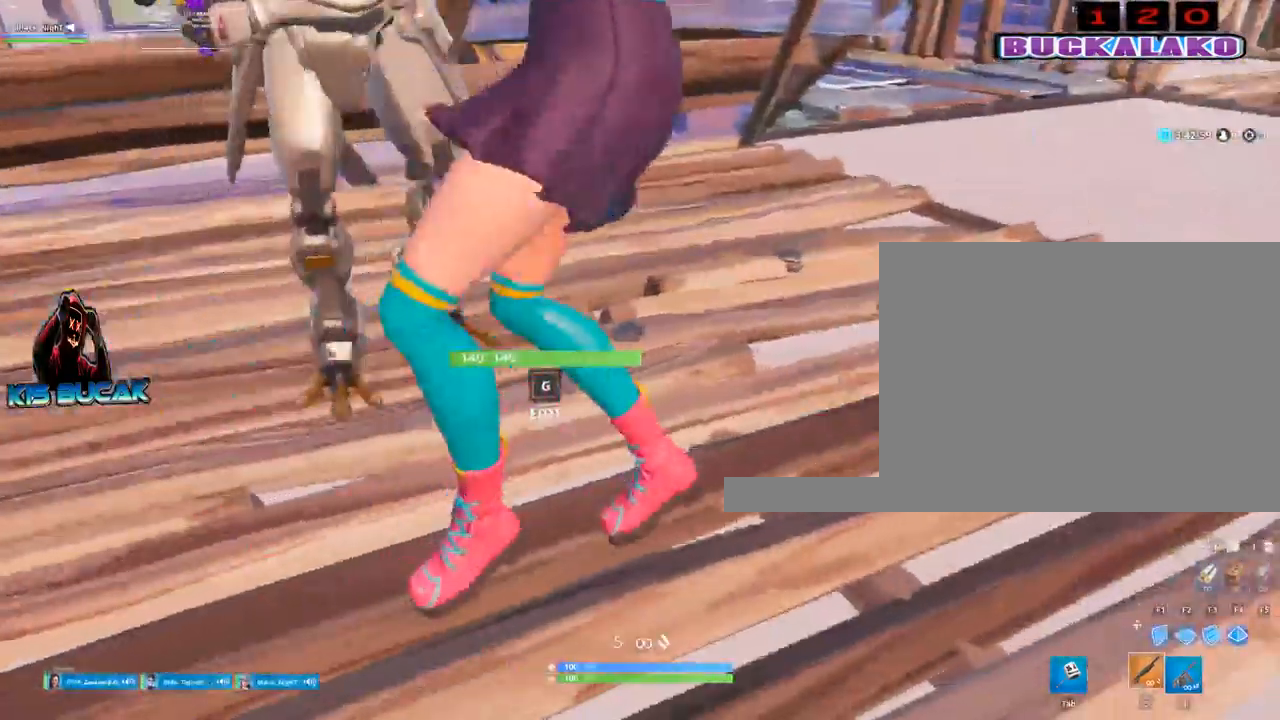
{"keys": ["w"], "mouse": [], "events": [[167, "w", "down"], [267, "d", "down"], [350, "d", "up"], [400, "space", "down"], [500, "space", "up"]]}
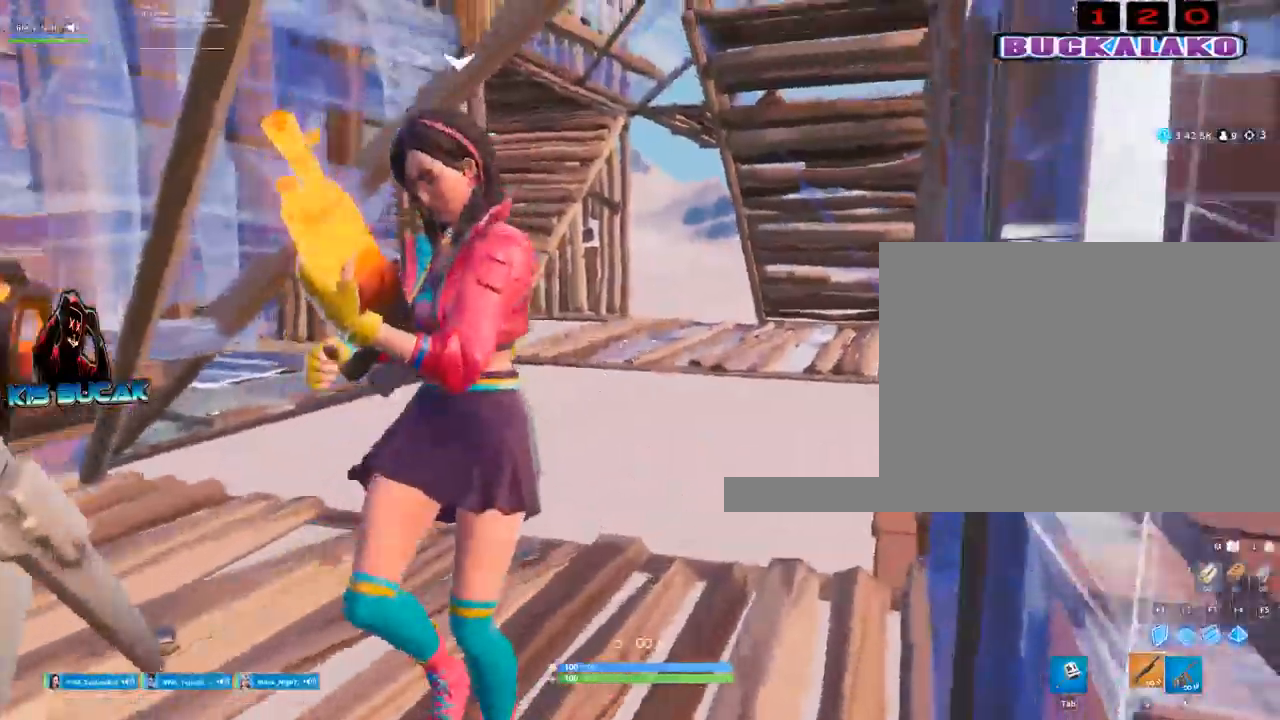
{"keys": ["w"], "mouse": [], "events": []}
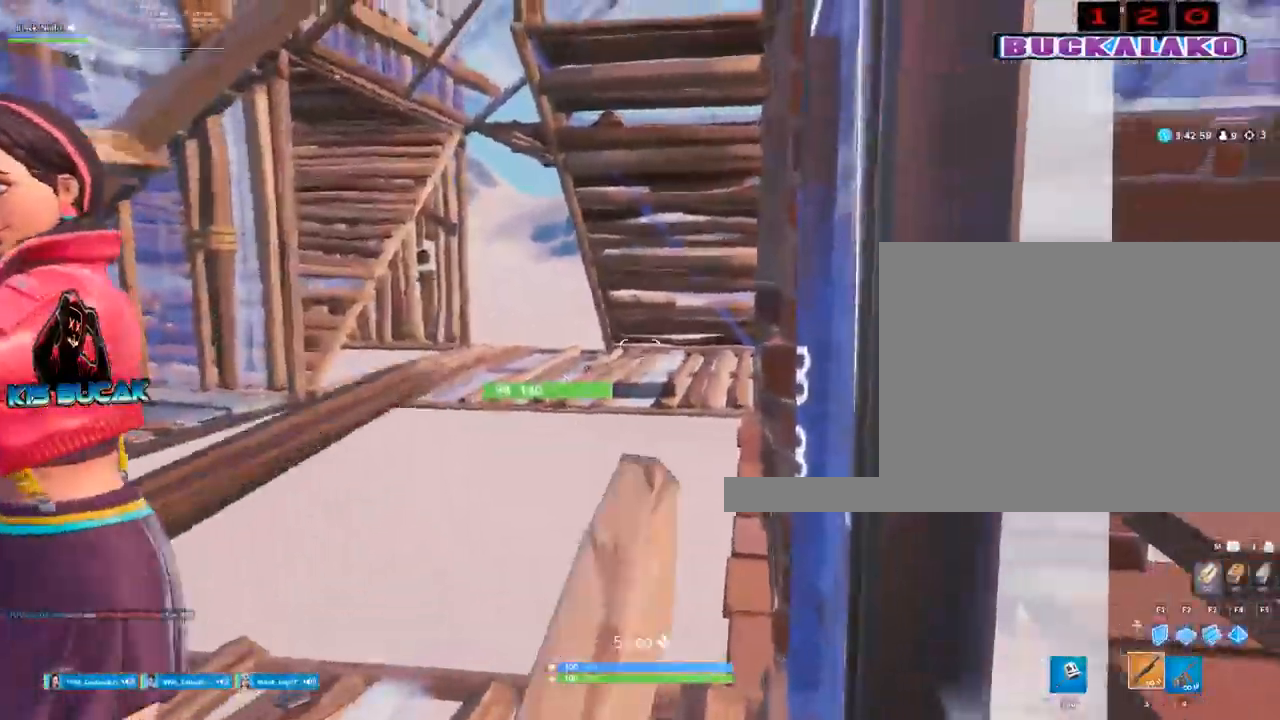
{"keys": ["a", "w"], "mouse": [], "events": [[200, "a", "down"], [283, "space", "down"], [433, "space", "up"]]}
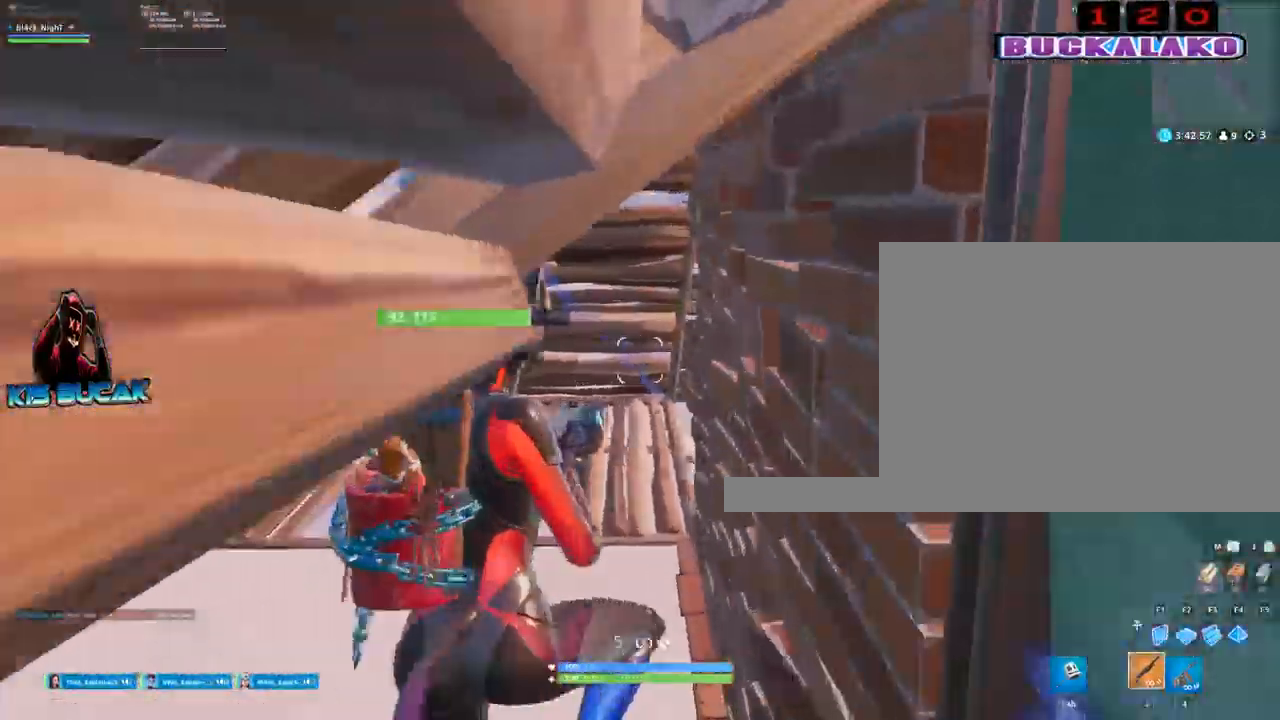
{"keys": ["a", "w"], "mouse": [], "events": [[33, "a", "up"], [117, "4", "down"], [217, "4", "up"], [500, "a", "down"]]}
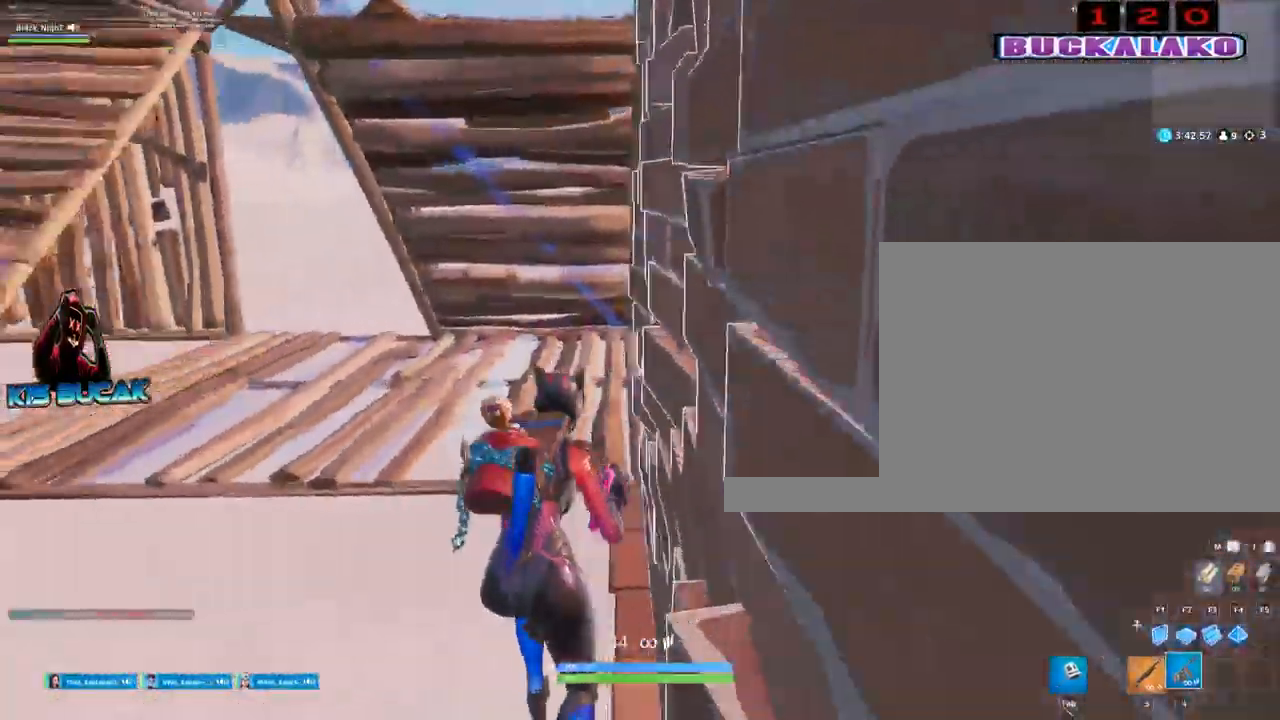
{"keys": ["d"], "mouse": [], "events": [[133, "space", "down"], [133, "w", "up"], [283, "space", "up"], [317, "a", "up"], [417, "d", "down"]]}
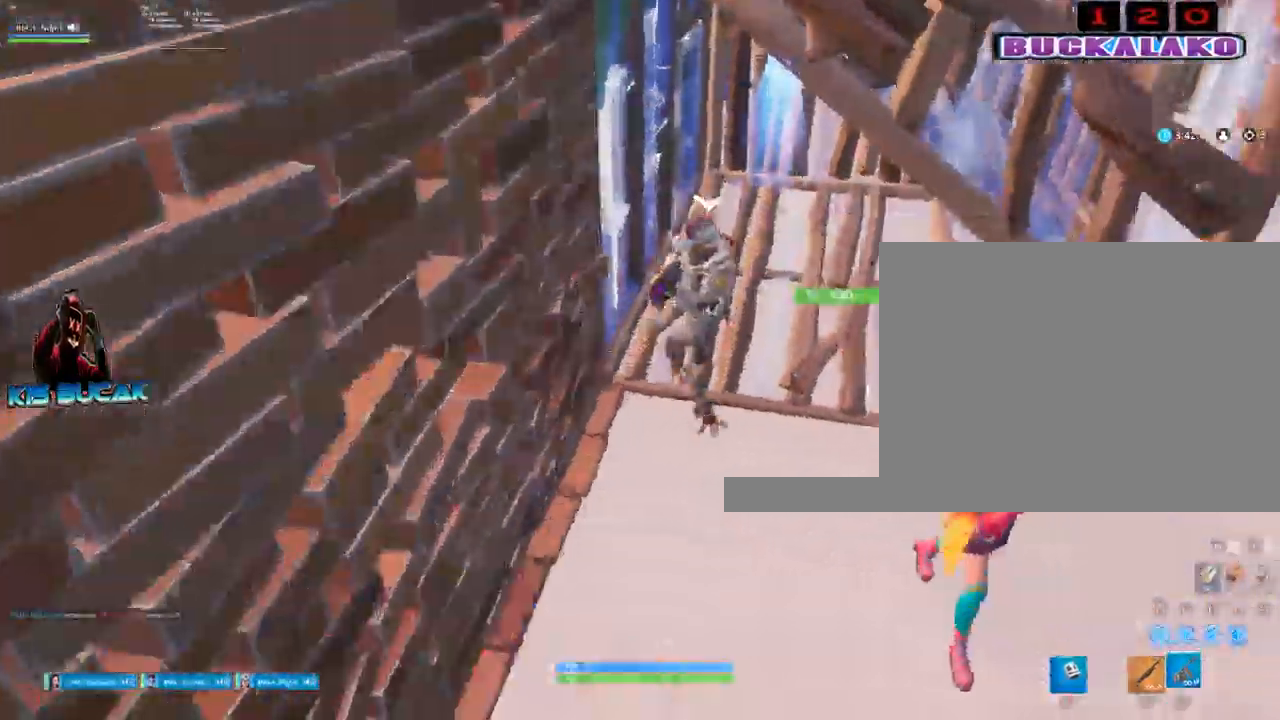
{"keys": ["3", "a"], "mouse": ["left"], "events": [[250, "d", "up"], [383, "a", "down"], [383, "mouse_left", "down"], [433, "3", "down"]]}
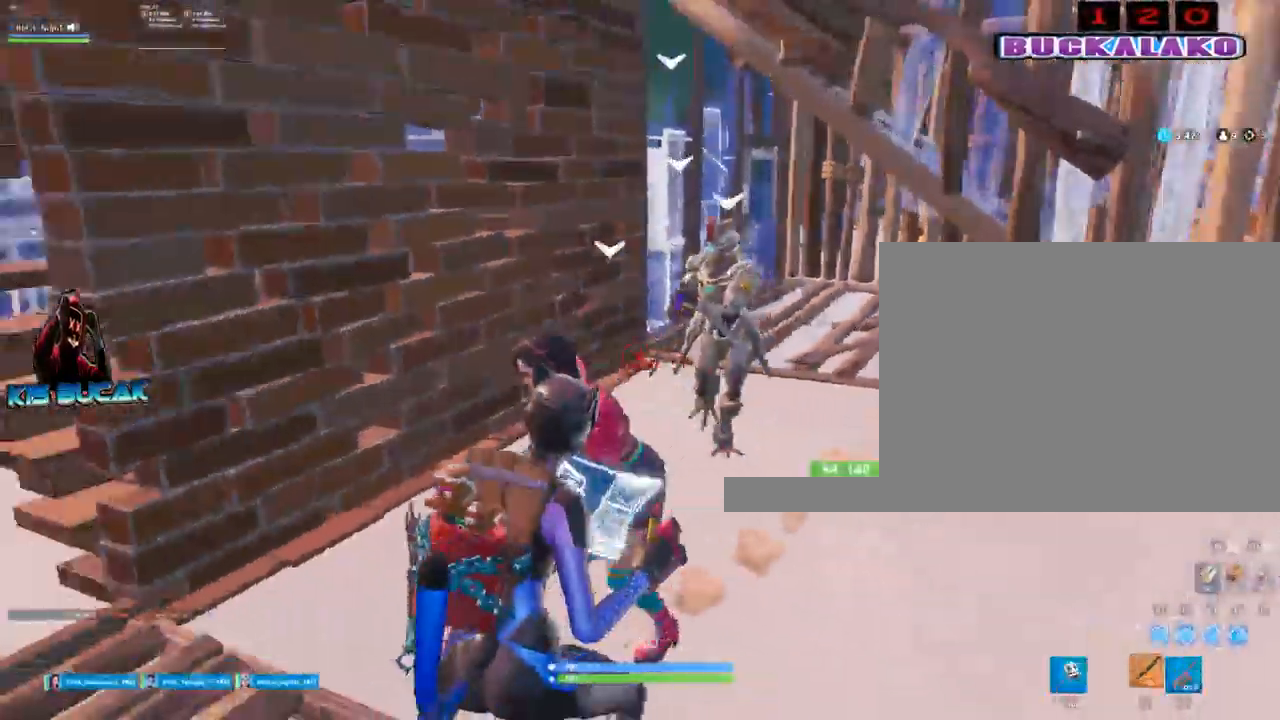
{"keys": ["4", "w"], "mouse": [], "events": [[33, "3", "up"], [33, "mouse_left", "up"], [167, "w", "down"], [300, "a", "up"], [500, "4", "down"]]}
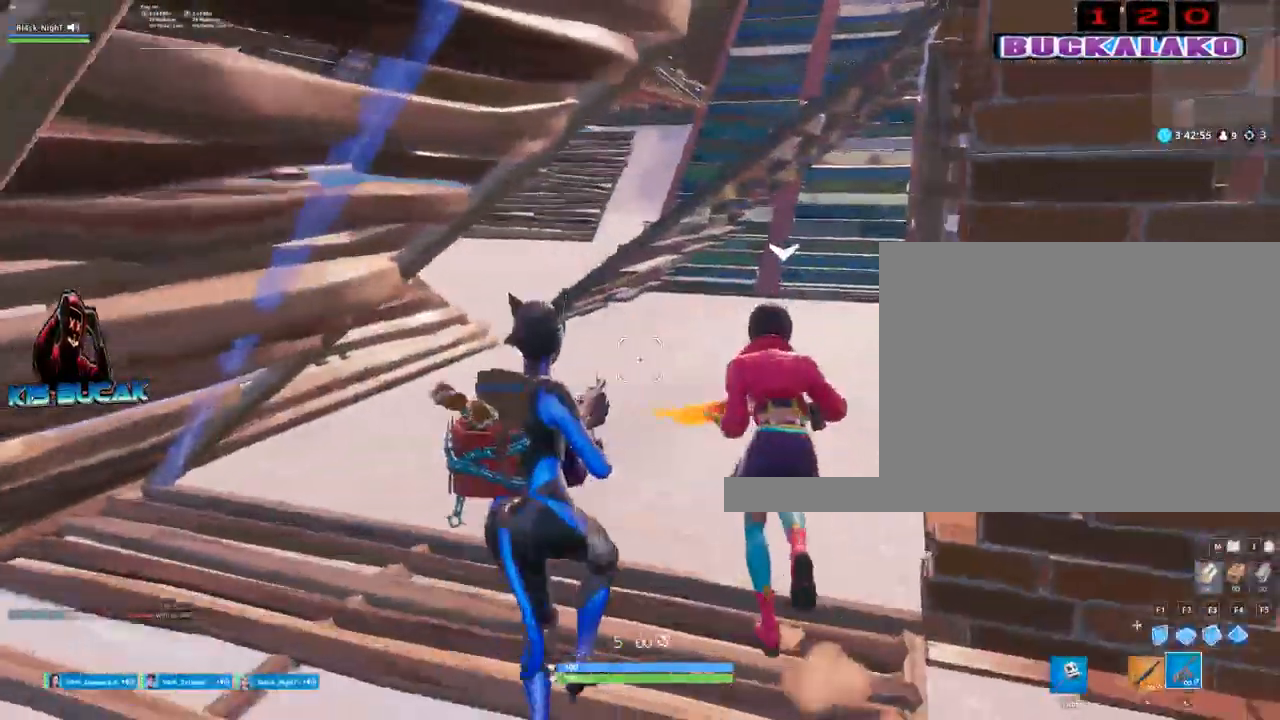
{"keys": ["a", "w"], "mouse": [], "events": [[33, "4", "up"], [33, "tab", "down"], [133, "tab", "up"], [417, "a", "down"]]}
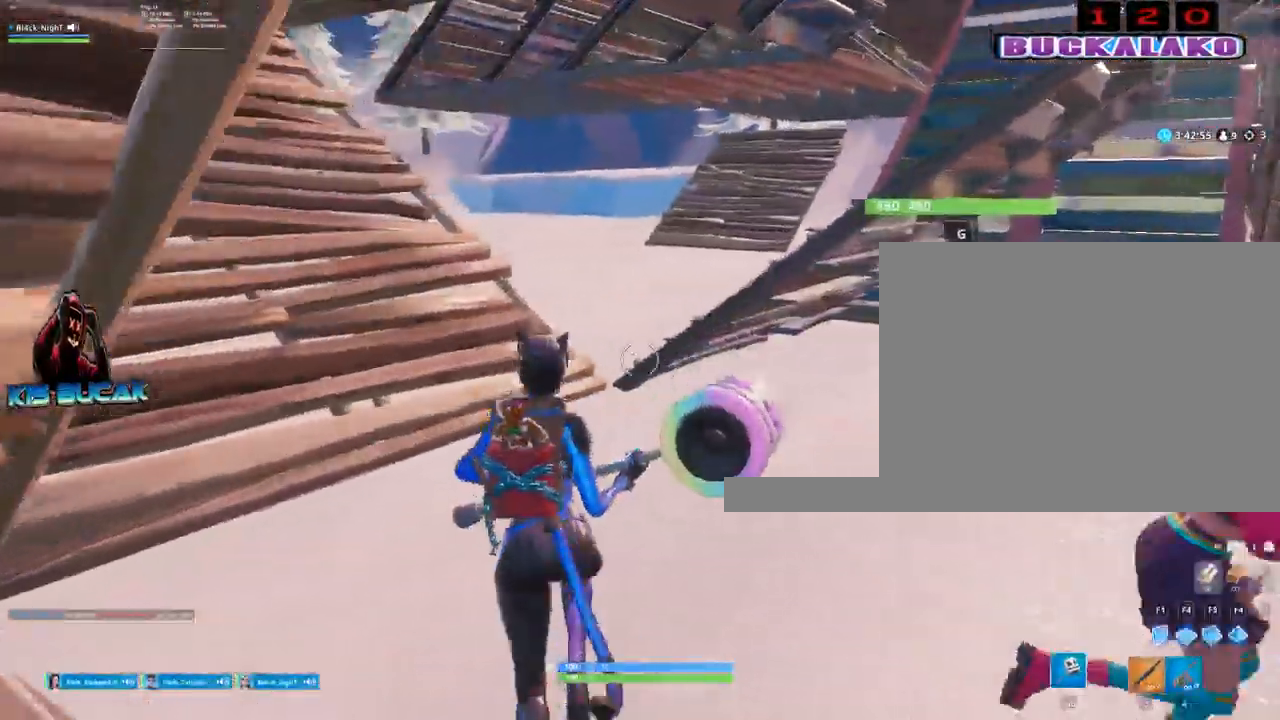
{"keys": ["w"], "mouse": [], "events": [[50, "3", "down"], [200, "3", "up"], [200, "a", "up"]]}
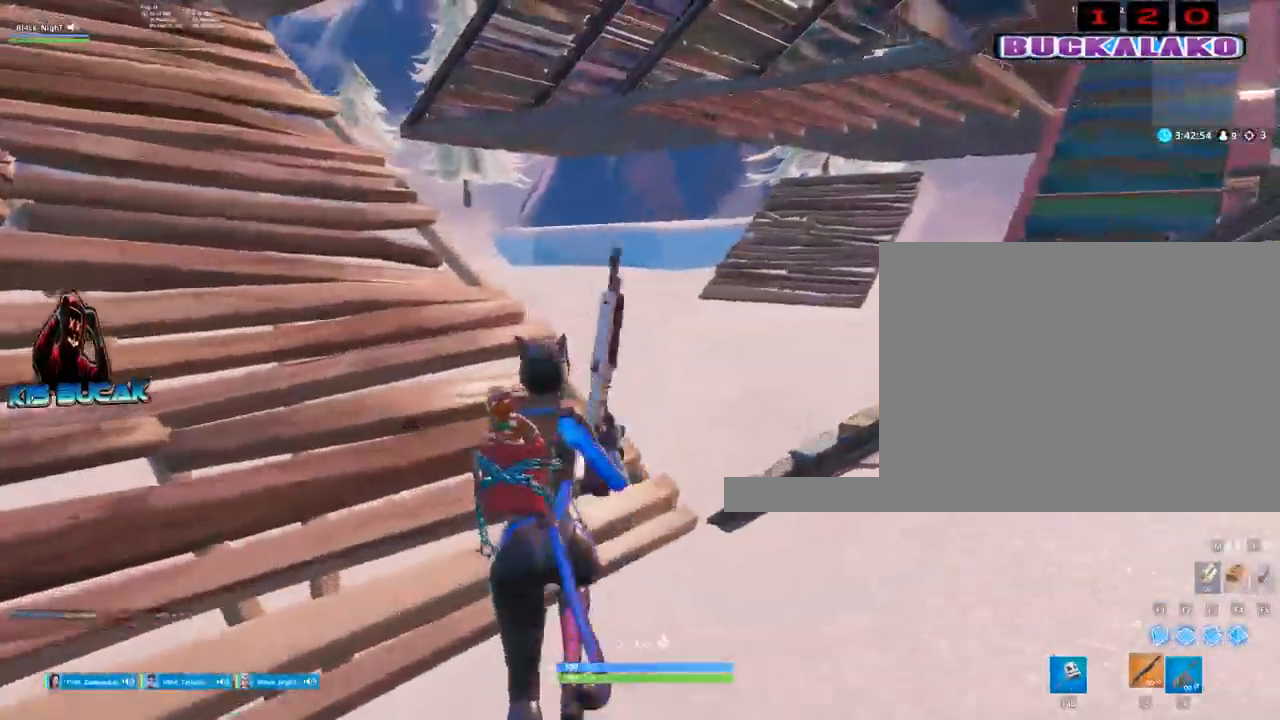
{"keys": ["a", "w"], "mouse": [], "events": [[33, "a", "down"], [33, "space", "down"], [167, "space", "up"], [300, "4", "down"], [350, "4", "up"]]}
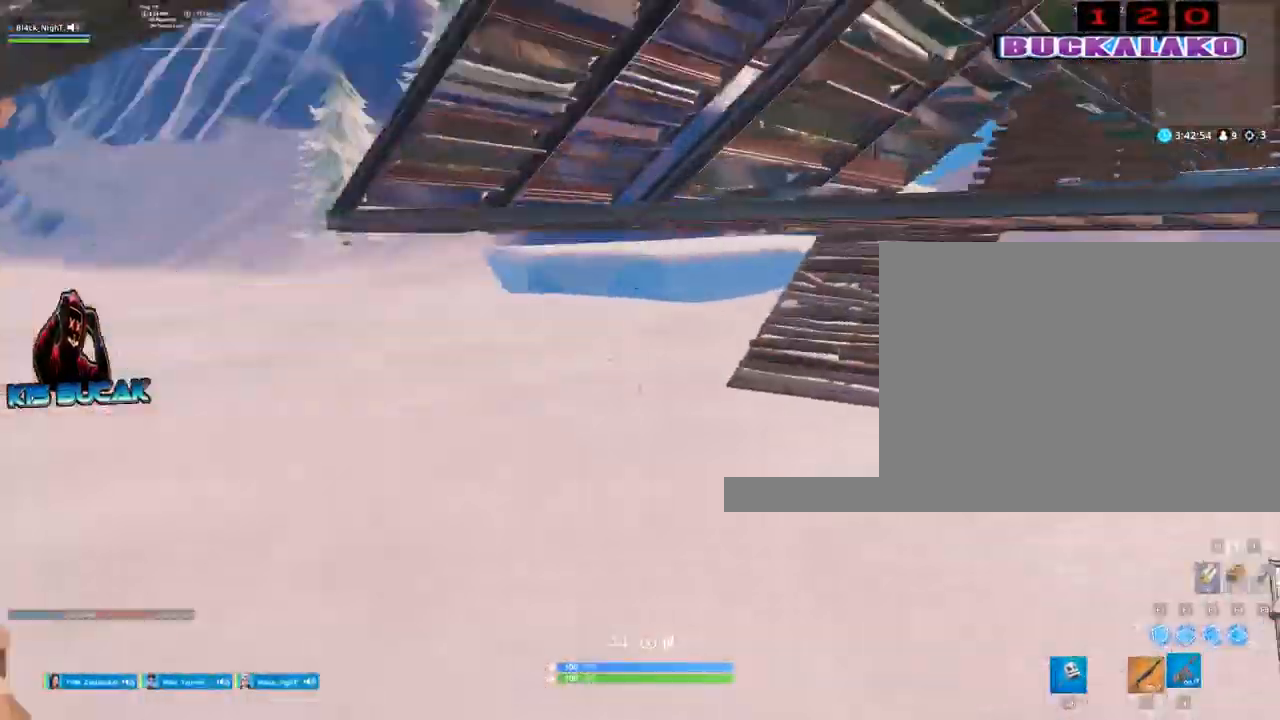
{"keys": ["a", "w"], "mouse": [], "events": []}
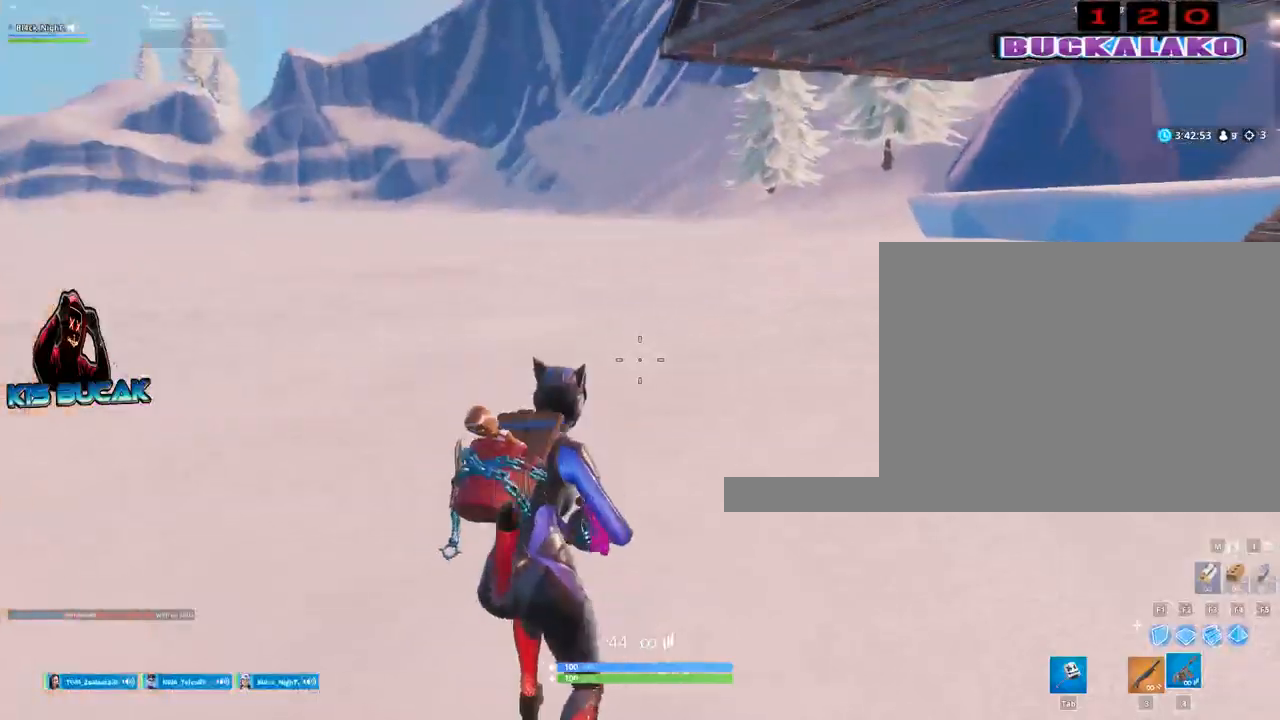
{"keys": ["a", "space", "w"], "mouse": [], "events": [[433, "space", "down"]]}
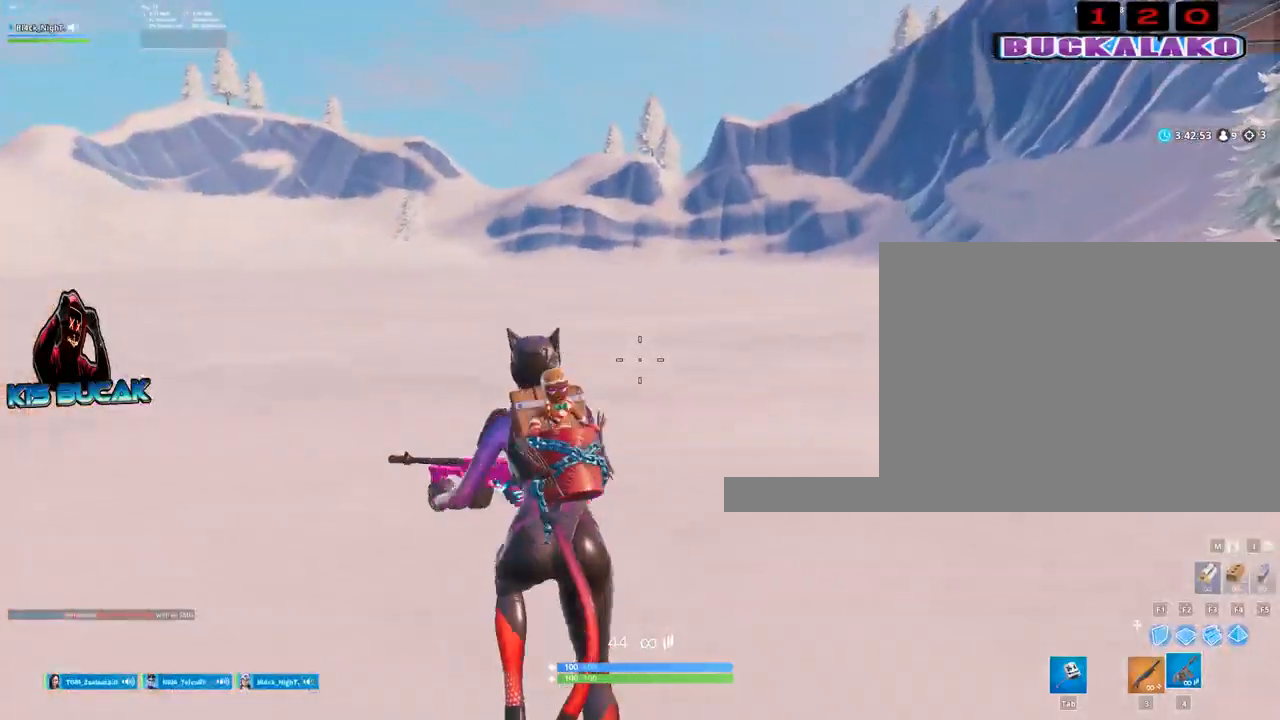
{"keys": ["4", "w"], "mouse": [], "events": [[67, "space", "up"], [167, "a", "up"], [450, "4", "down"]]}
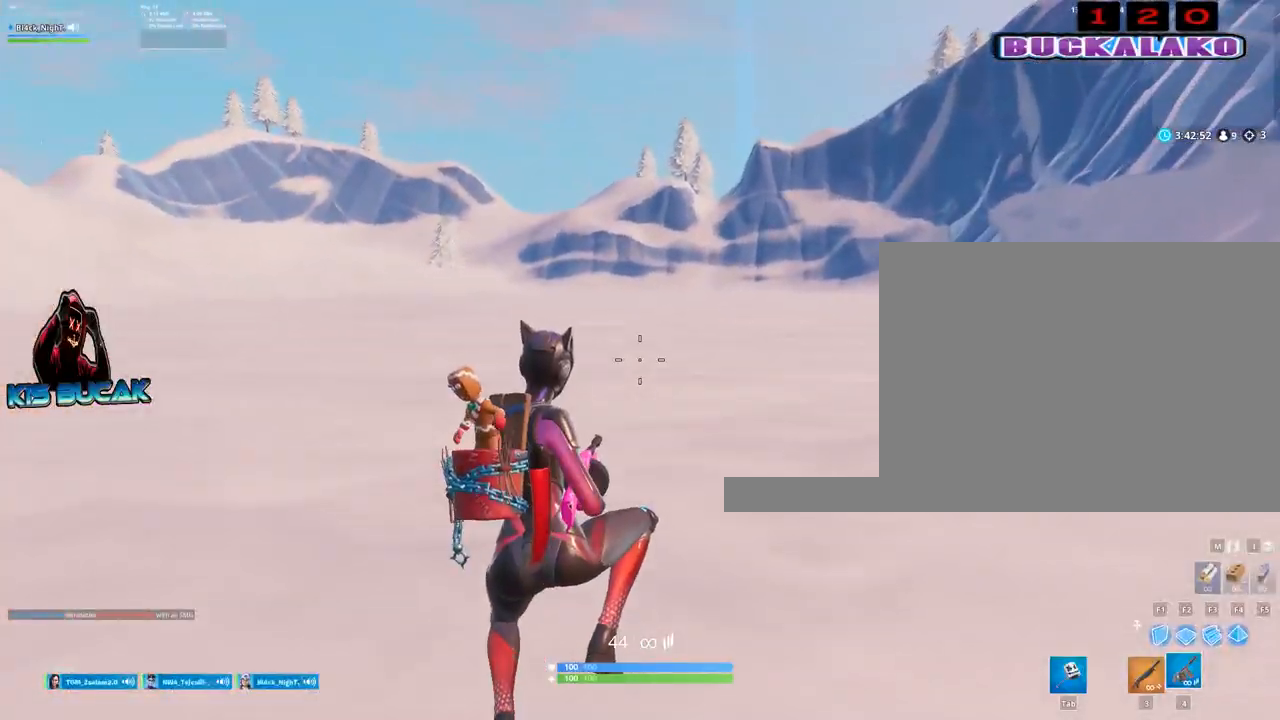
{"keys": ["w"], "mouse": [], "events": [[33, "4", "up"], [33, "tab", "down"], [83, "tab", "up"], [183, "4", "down"], [233, "tab", "down"], [283, "4", "up"], [317, "tab", "up"]]}
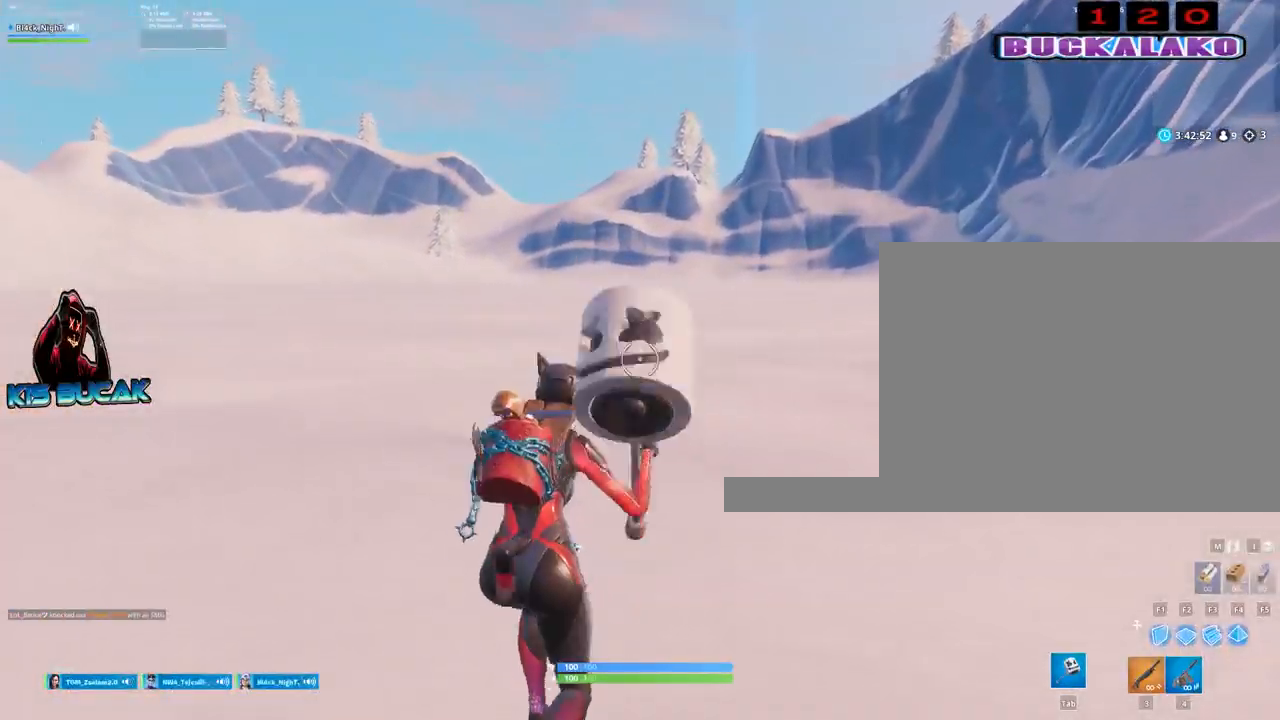
{"keys": ["3", "a", "w"], "mouse": [], "events": [[50, "a", "down"], [333, "3", "down"]]}
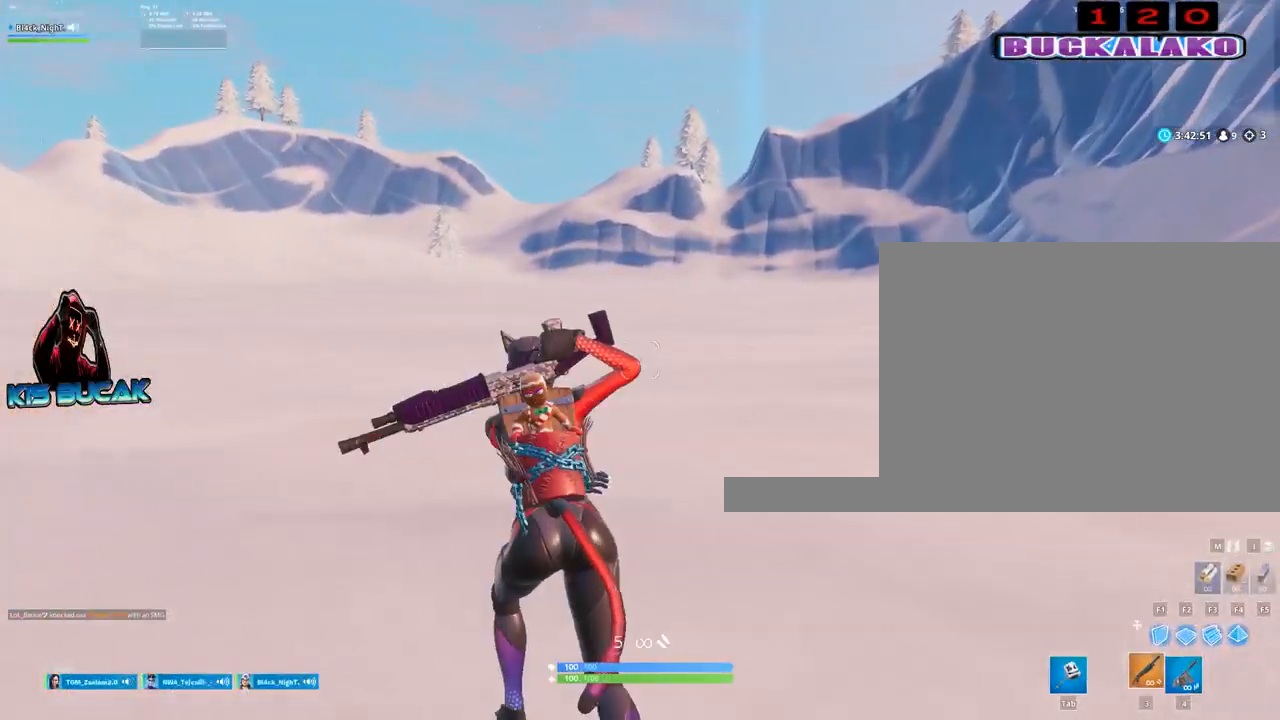
{"keys": ["a", "space", "w"], "mouse": [], "events": [[17, "3", "up"], [267, "a", "up"], [300, "a", "down"], [450, "space", "down"]]}
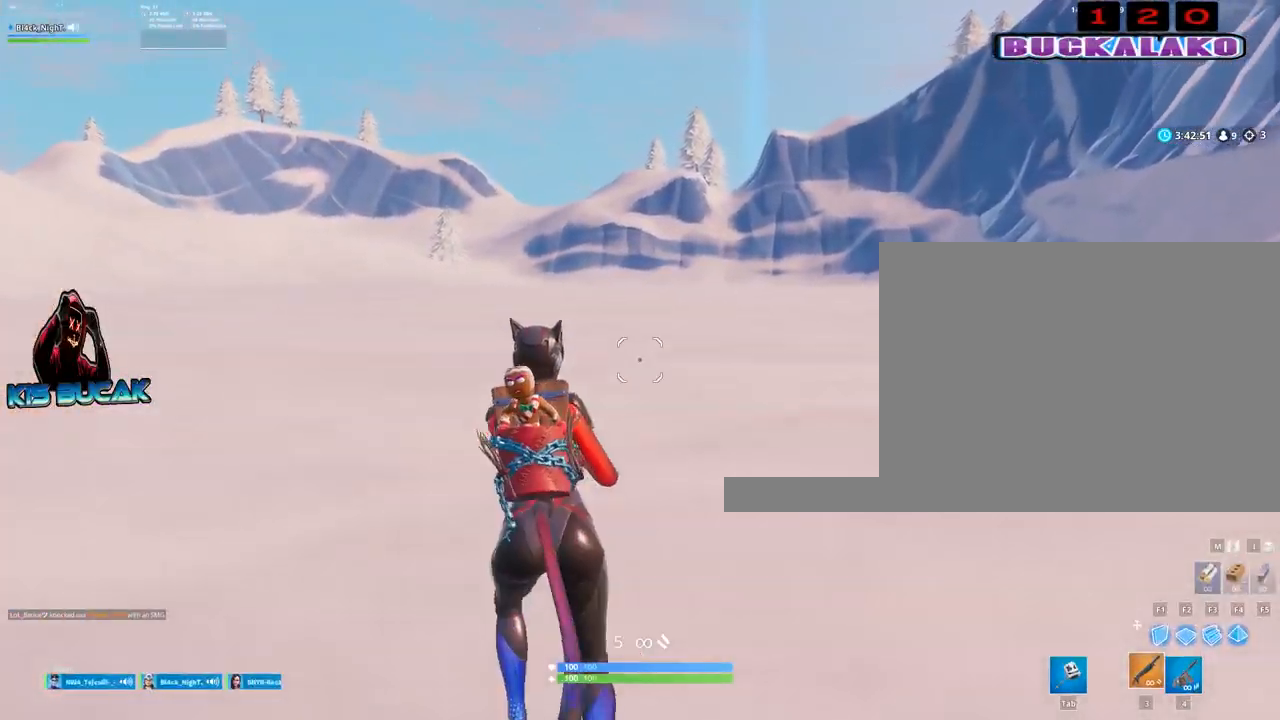
{"keys": ["a", "w"], "mouse": [], "events": [[33, "space", "up"]]}
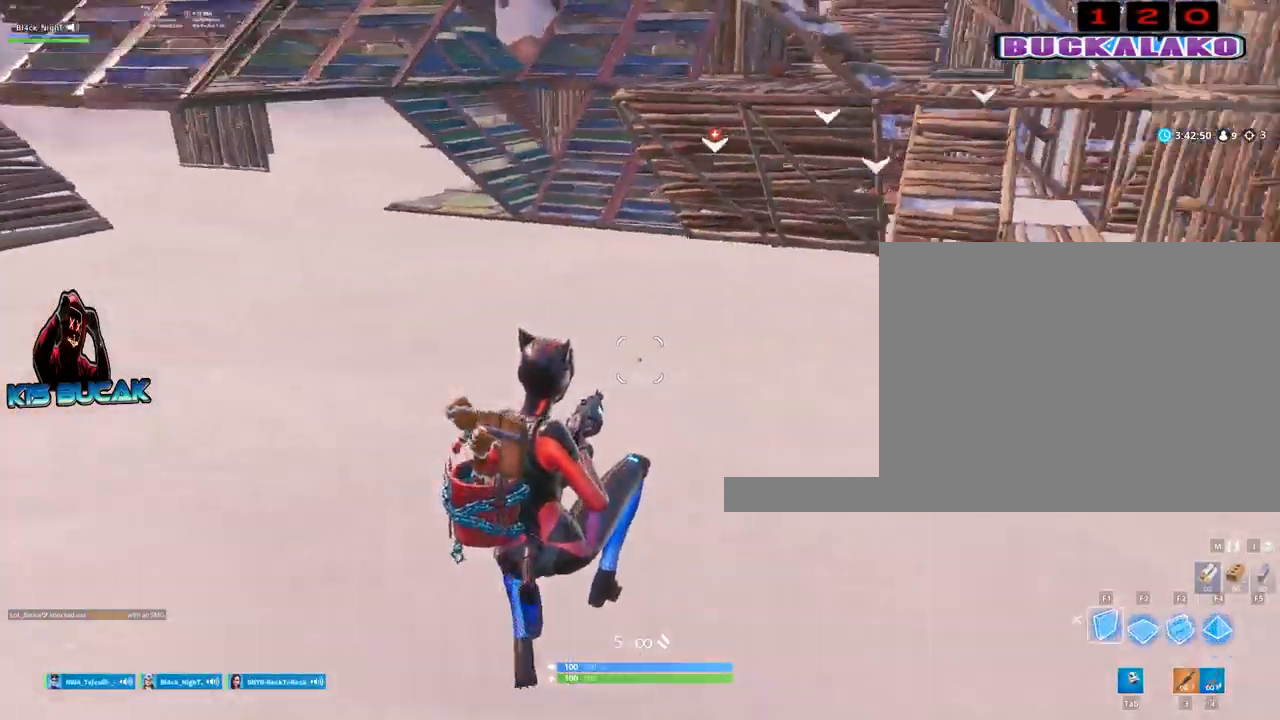
{"keys": ["a", "w"], "mouse": [], "events": [[100, "mouse_left", "down"], [383, "mouse_left", "up"]]}
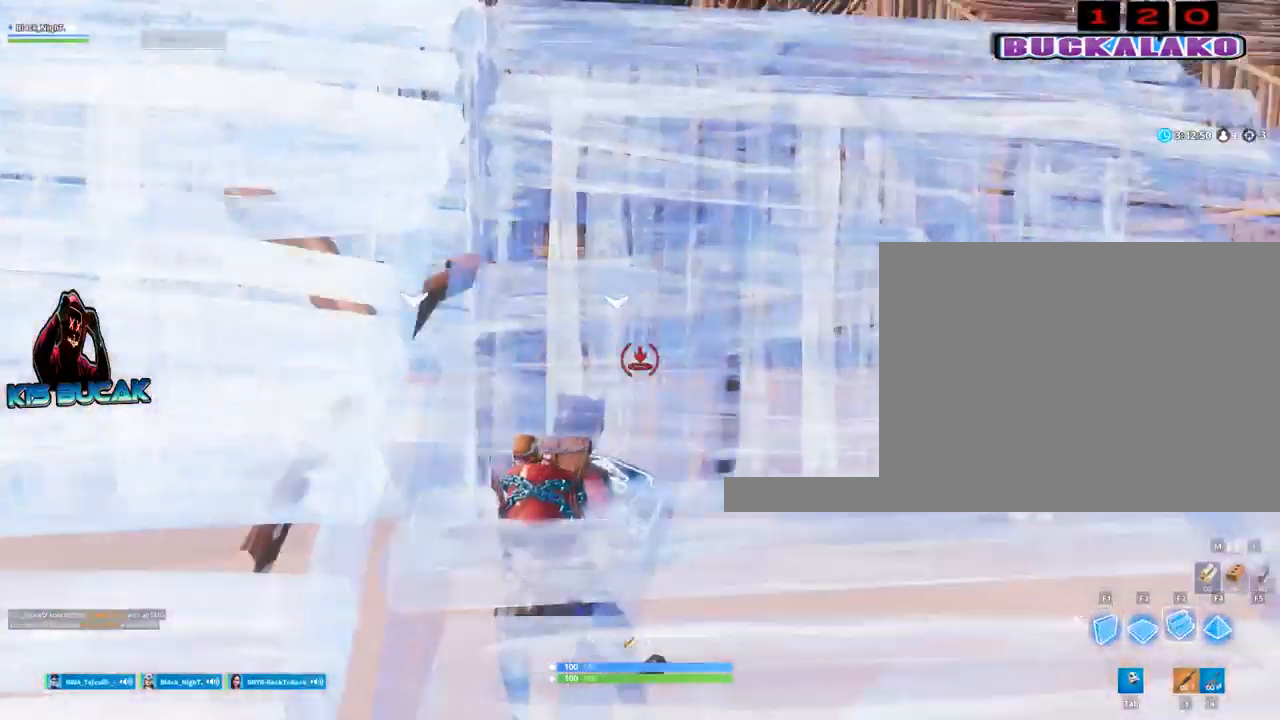
{"keys": ["d"], "mouse": [], "events": [[17, "3", "down"], [167, "3", "up"], [300, "w", "up"], [400, "a", "up"], [500, "d", "down"]]}
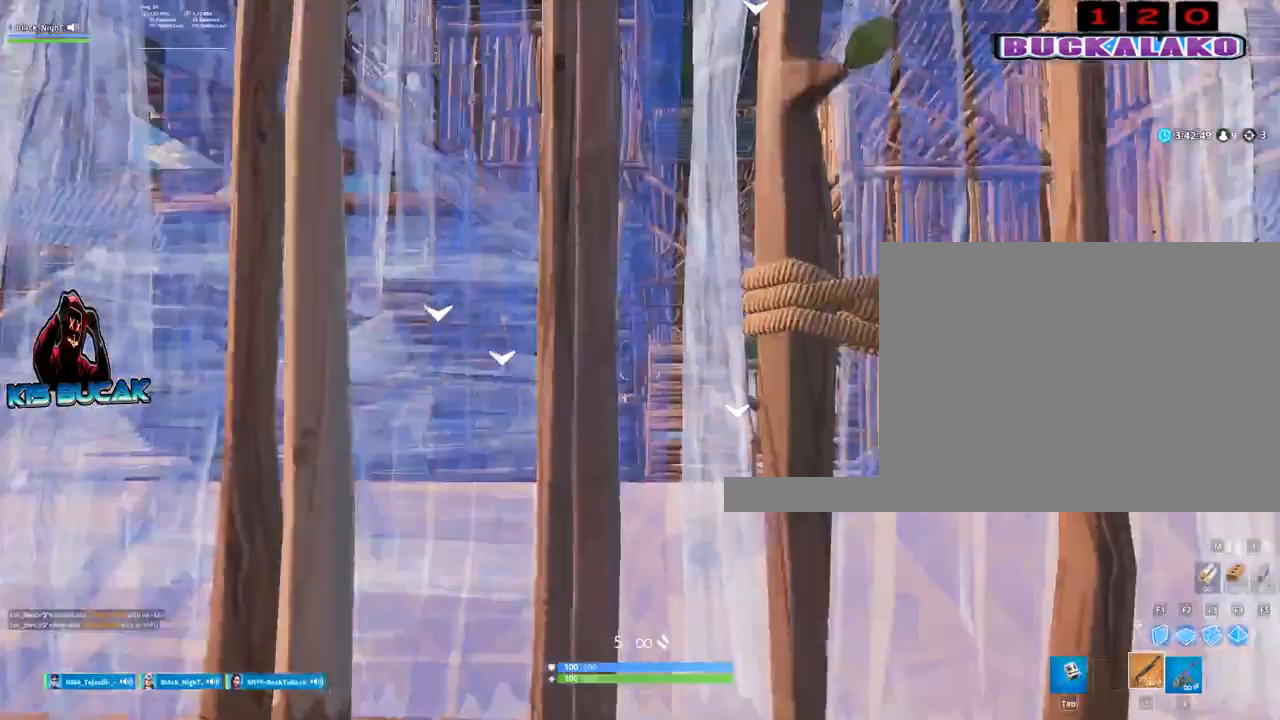
{"keys": ["d"], "mouse": [], "events": [[33, "s", "down"], [283, "d", "up"], [317, "d", "down"], [467, "s", "up"]]}
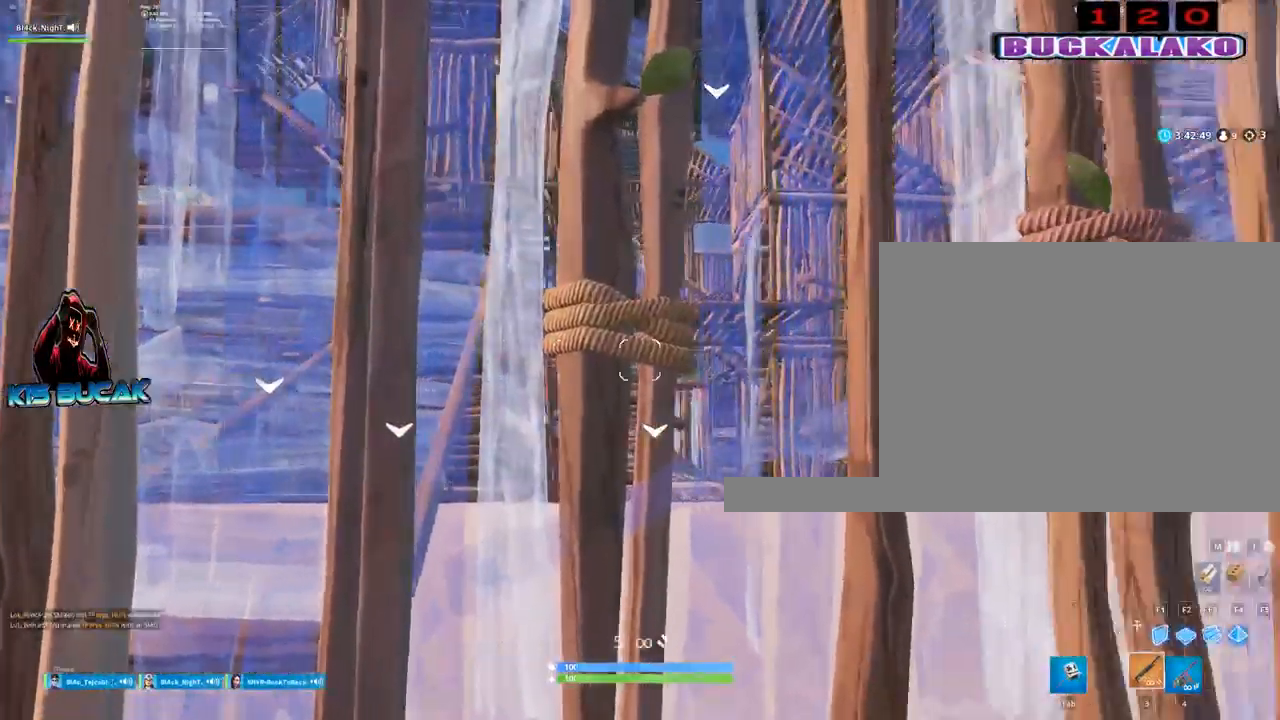
{"keys": ["tab", "w"], "mouse": [], "events": [[100, "w", "down"], [200, "d", "up"], [383, "4", "down"], [433, "tab", "down"], [483, "4", "up"]]}
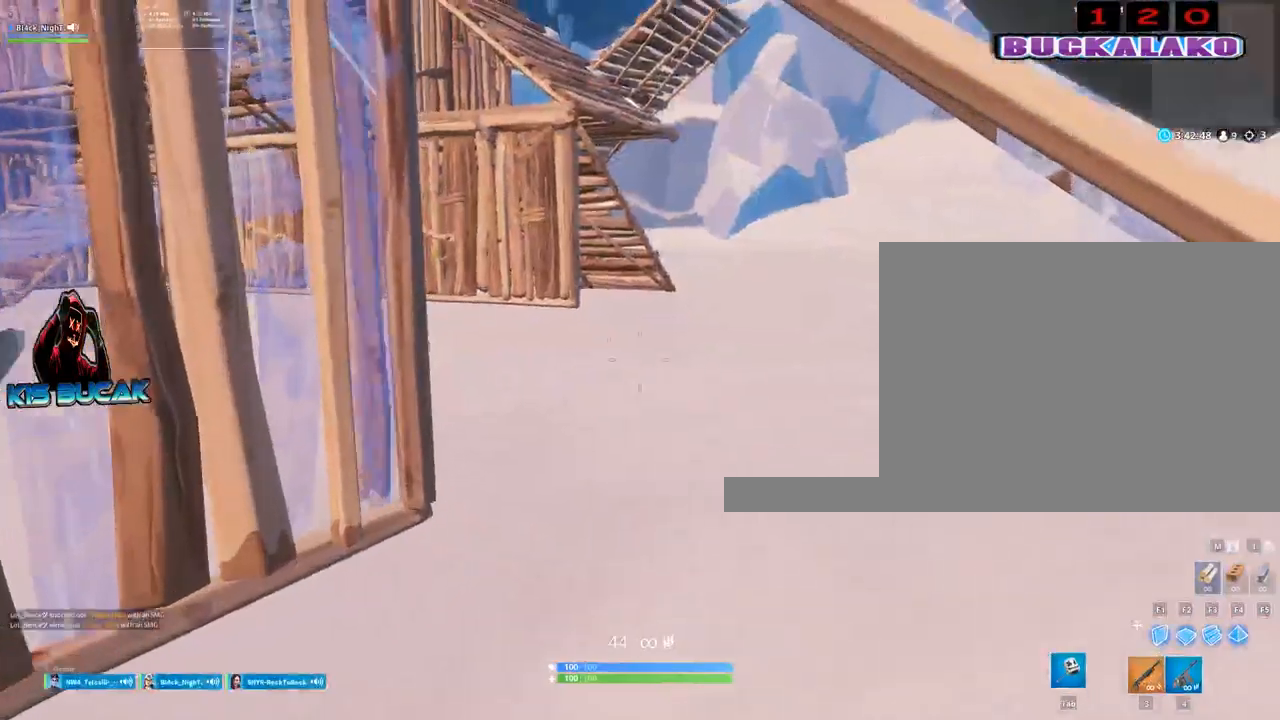
{"keys": ["3", "a", "w"], "mouse": [], "events": [[17, "tab", "up"], [450, "a", "down"], [500, "3", "down"]]}
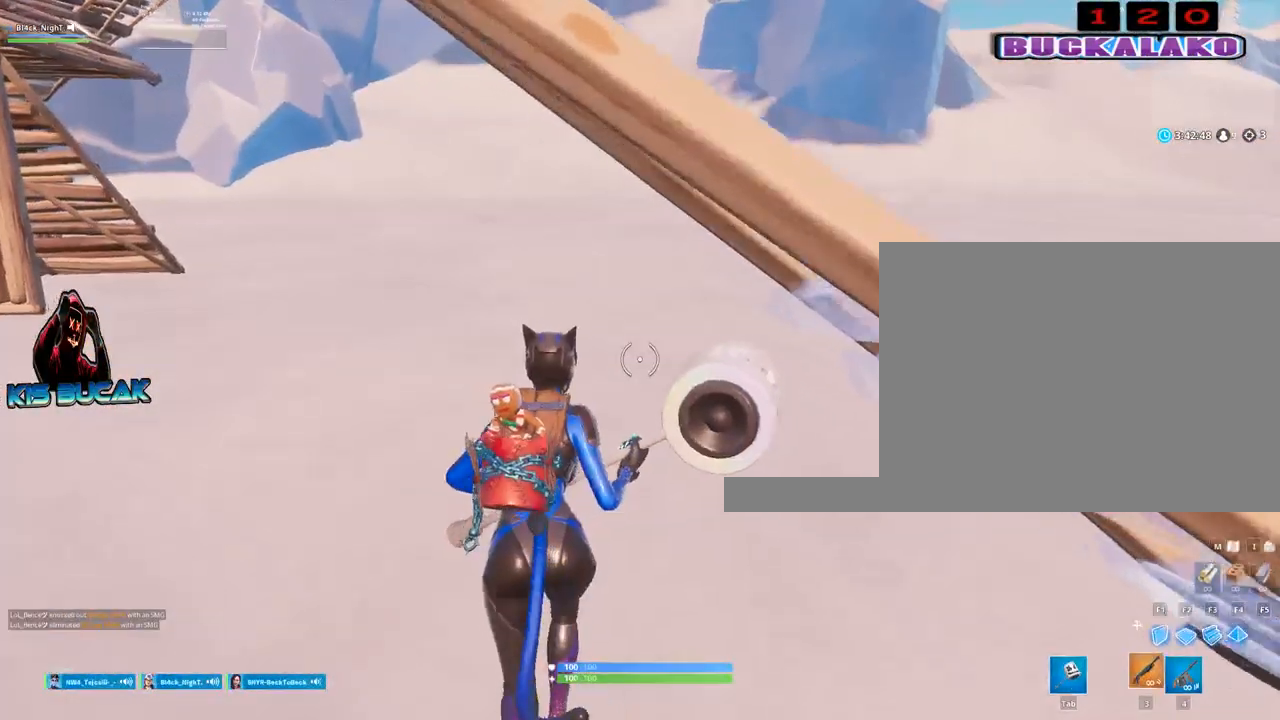
{"keys": ["d"], "mouse": [], "events": [[83, "3", "up"], [83, "a", "up"], [367, "d", "down"], [467, "w", "up"]]}
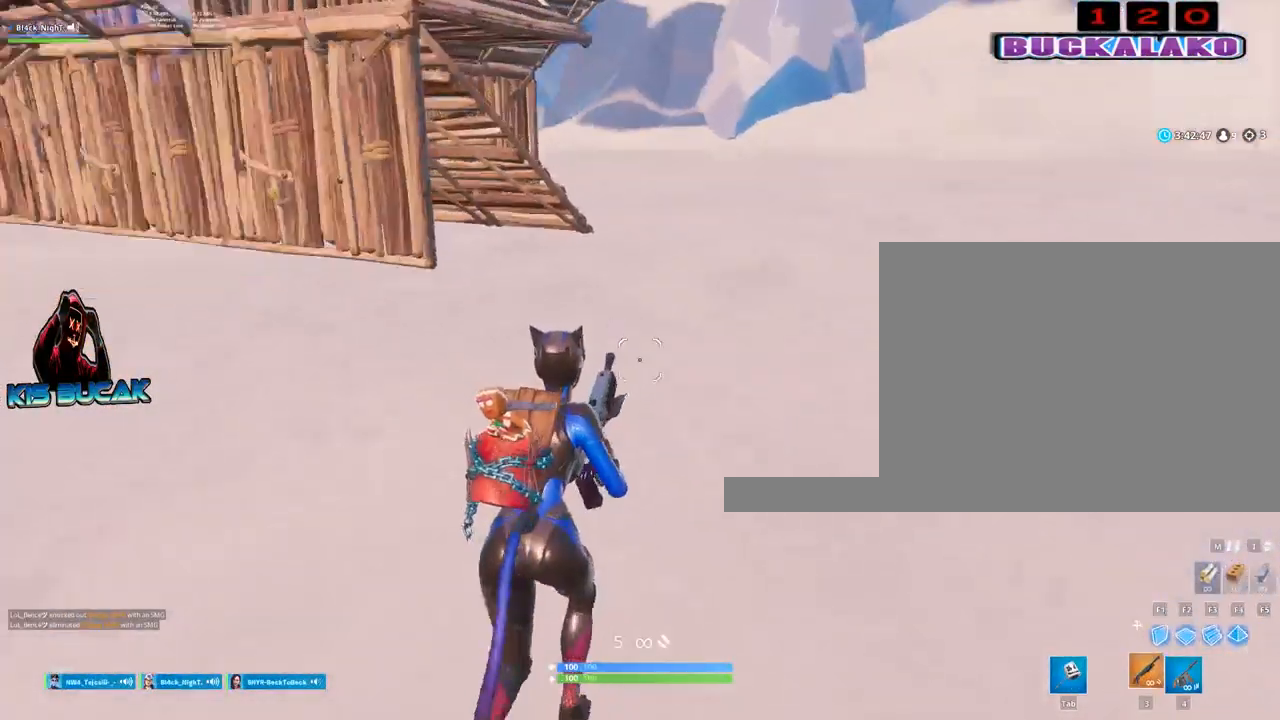
{"keys": ["a"], "mouse": [], "events": [[17, "space", "down"], [150, "space", "up"], [250, "d", "up"], [250, "s", "down"], [383, "a", "down"], [383, "s", "up"]]}